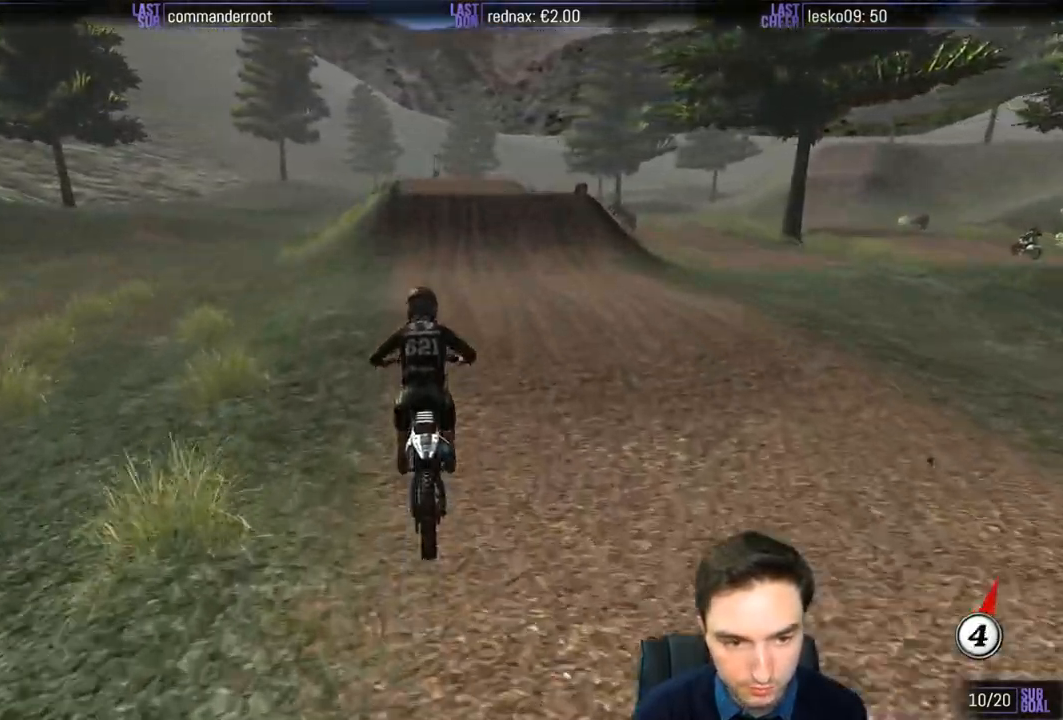
Gameplay with a controller (Xbox layout); each line is a JSON object with the inputs held at the frame after it. "events" lists button and stick changes between this image and that frame as [ms after this image, input, new state], when the widget could be followed in between. Not read: L1 L3 R3.
{"buttons": ["R2"], "left_stick": "center", "right_stick": "center", "events": [[200, "left_stick", "center"]]}
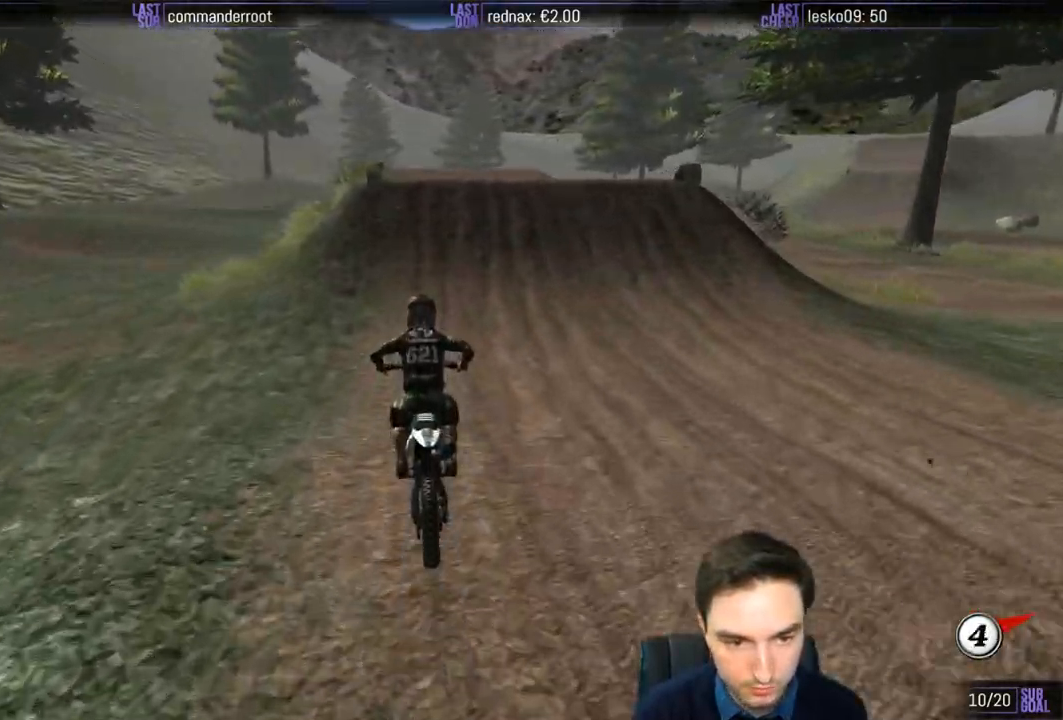
{"buttons": ["R2"], "left_stick": "right", "right_stick": "center", "events": [[300, "R2", "up"], [367, "left_stick", "right"], [500, "R2", "down"]]}
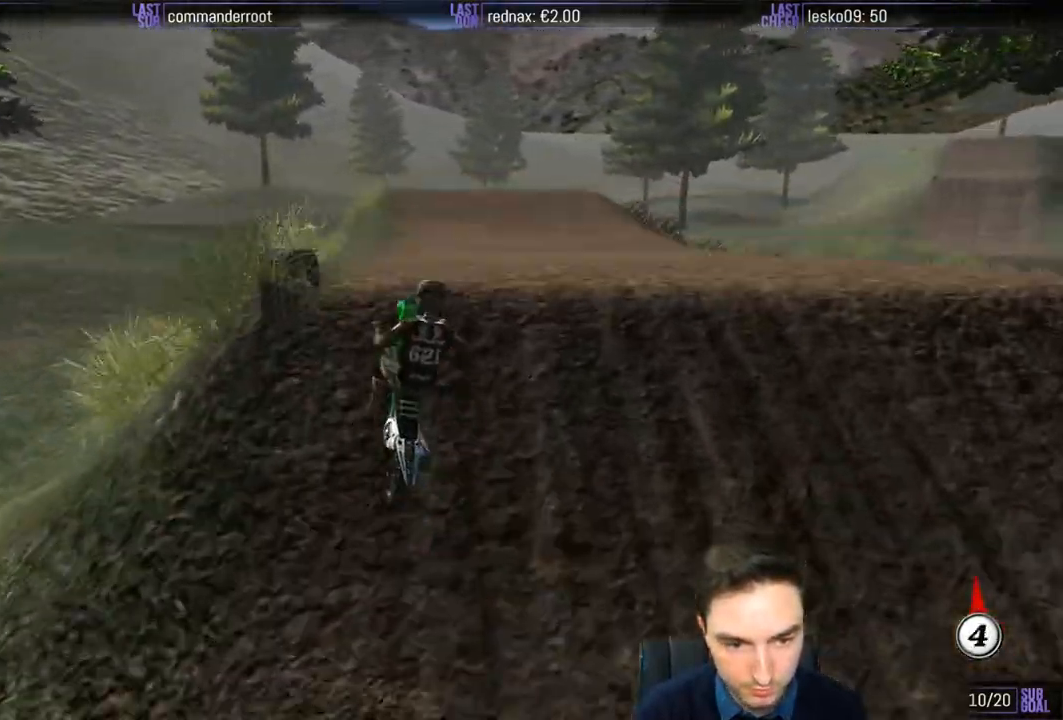
{"buttons": [], "left_stick": "left", "right_stick": "center", "events": [[133, "R2", "up"], [133, "left_stick", "down"], [200, "left_stick", "left"]]}
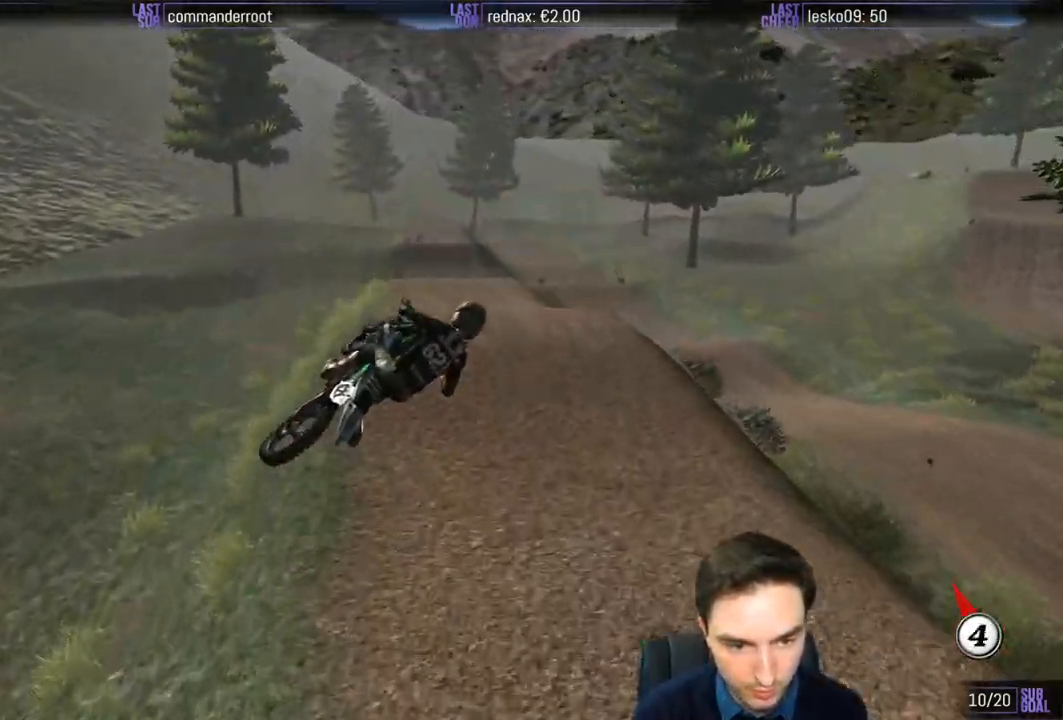
{"buttons": [], "left_stick": "left", "right_stick": "center", "events": []}
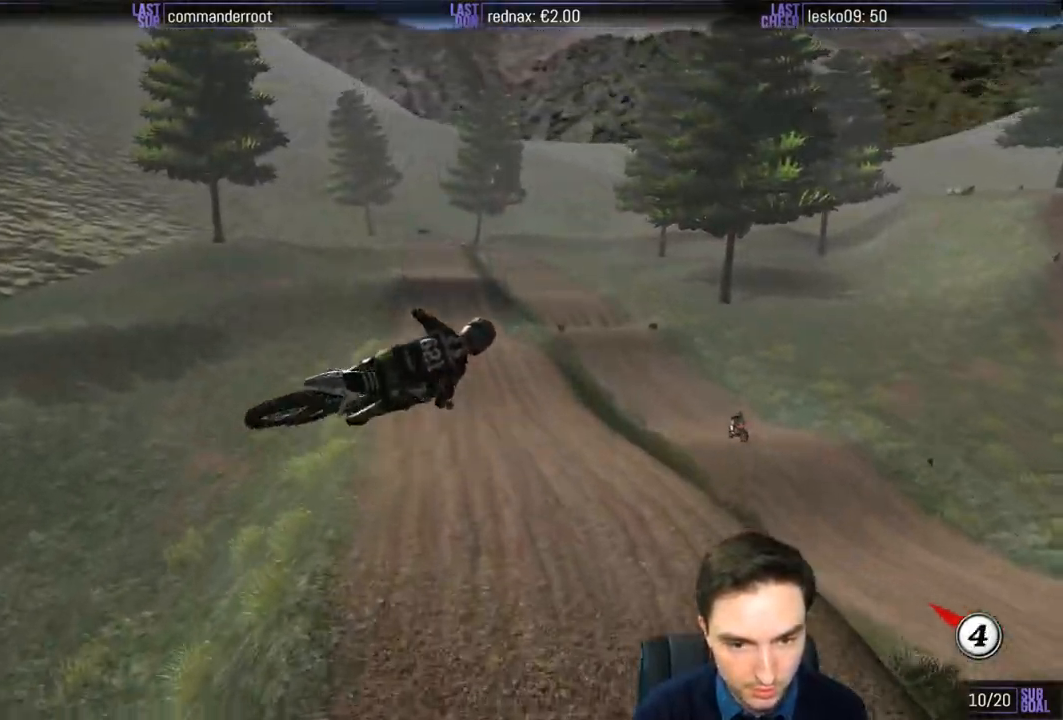
{"buttons": [], "left_stick": "center", "right_stick": "center", "events": [[33, "left_stick", "center"]]}
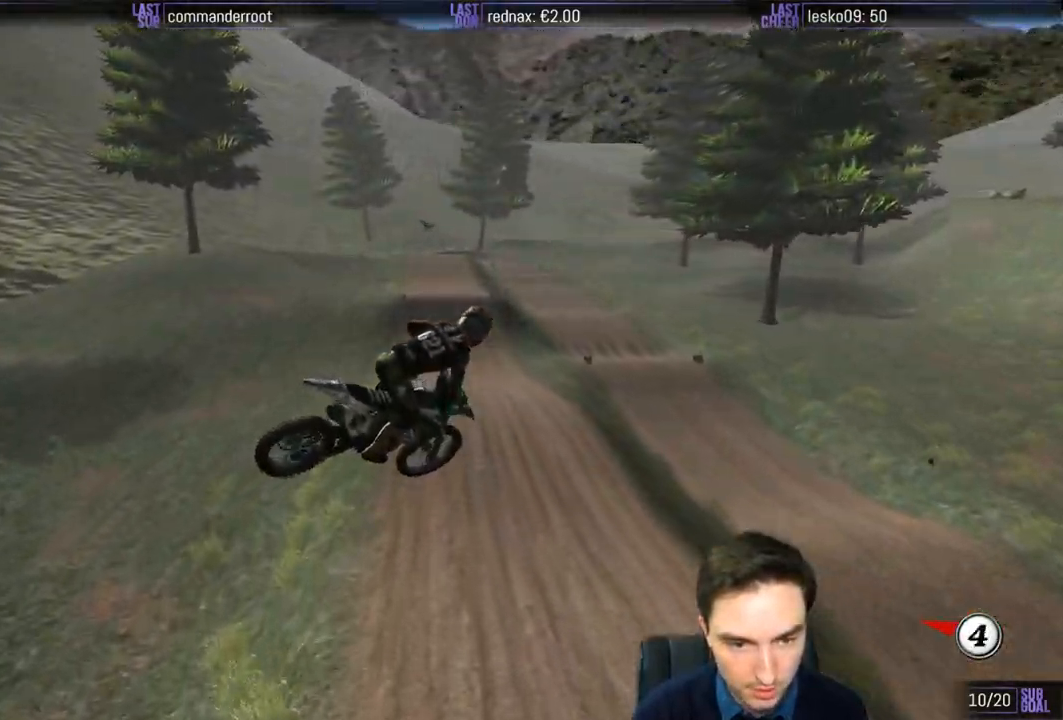
{"buttons": [], "left_stick": "center", "right_stick": "center", "events": []}
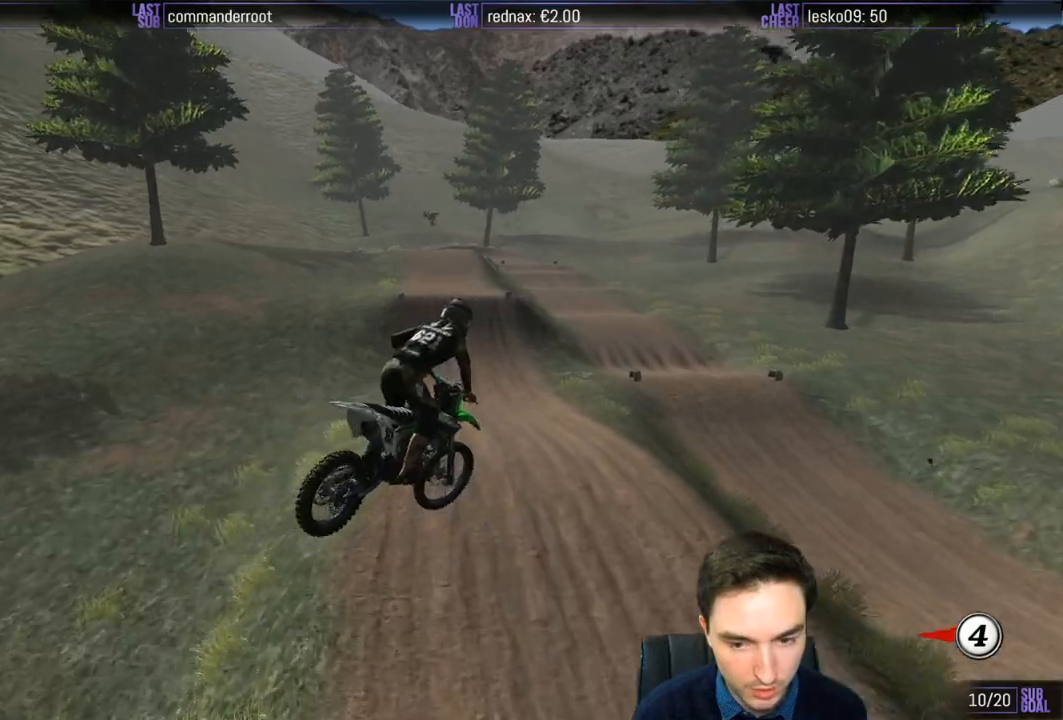
{"buttons": ["R2"], "left_stick": "center", "right_stick": "center", "events": [[100, "left_stick", "right"], [300, "left_stick", "center"], [467, "R2", "down"]]}
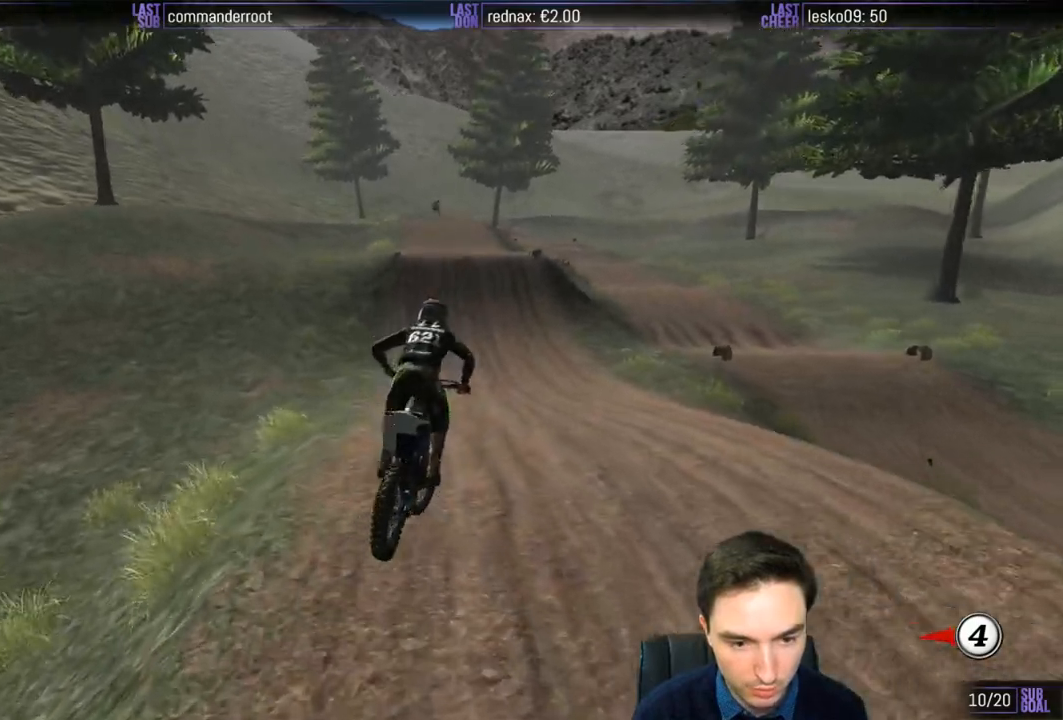
{"buttons": ["R2"], "left_stick": "center", "right_stick": "center", "events": [[183, "left_stick", "down-left"], [467, "left_stick", "center"]]}
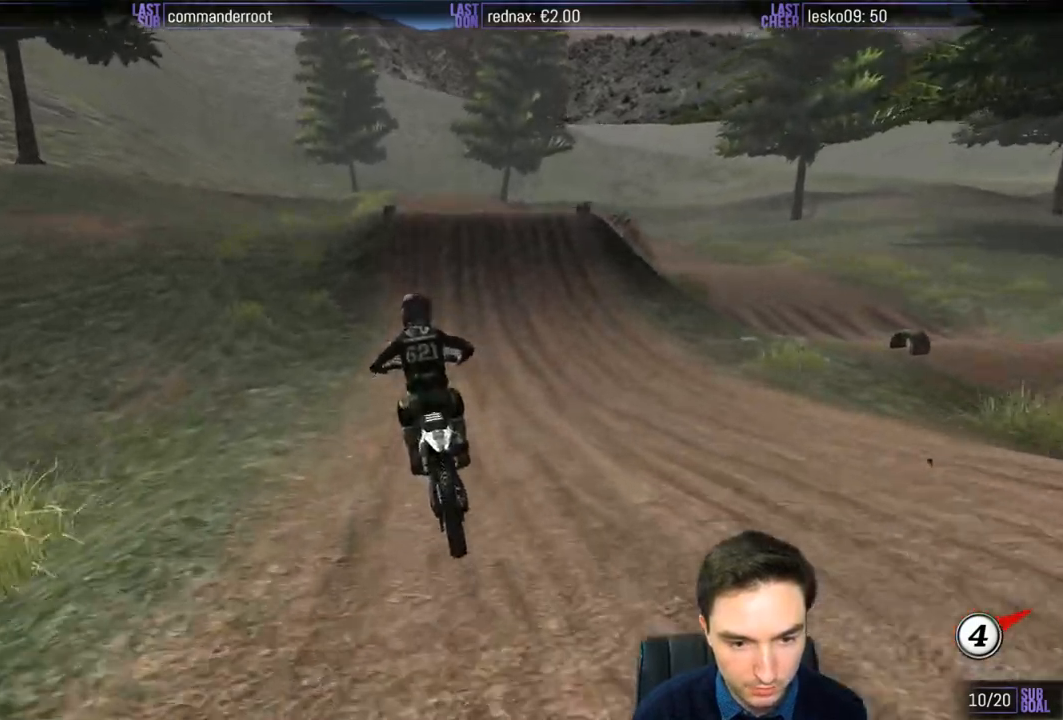
{"buttons": ["R2"], "left_stick": "center", "right_stick": "center", "events": [[133, "left_stick", "right"], [267, "left_stick", "center"]]}
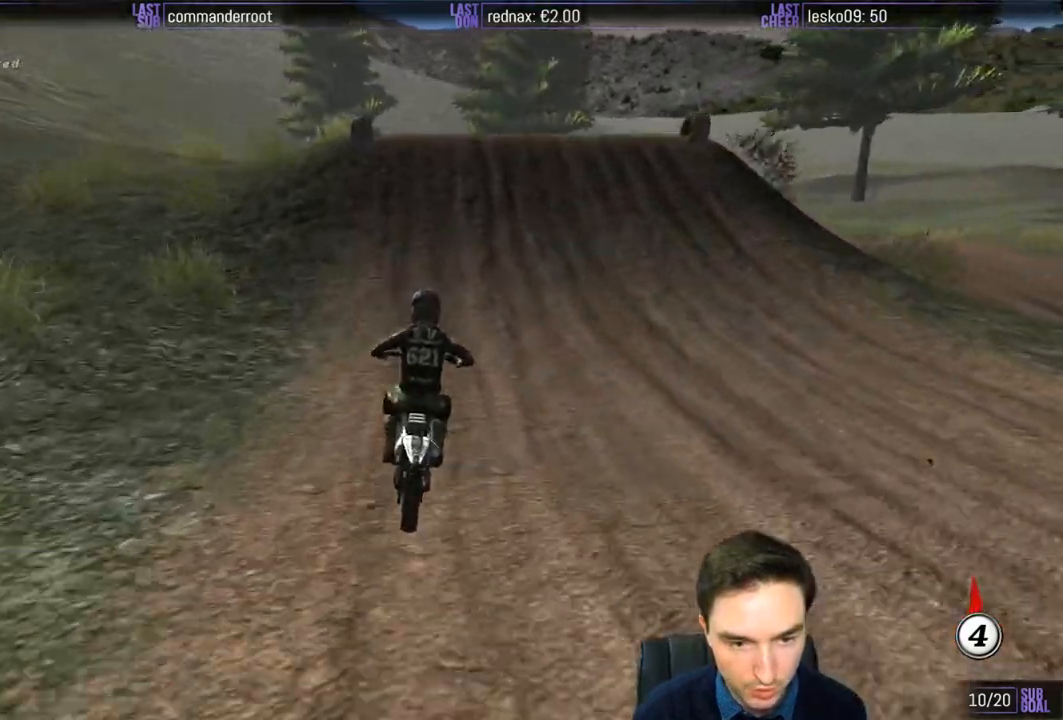
{"buttons": ["R2"], "left_stick": "right", "right_stick": "center", "events": [[67, "left_stick", "left"], [233, "R2", "up"], [267, "left_stick", "right"], [500, "R2", "down"]]}
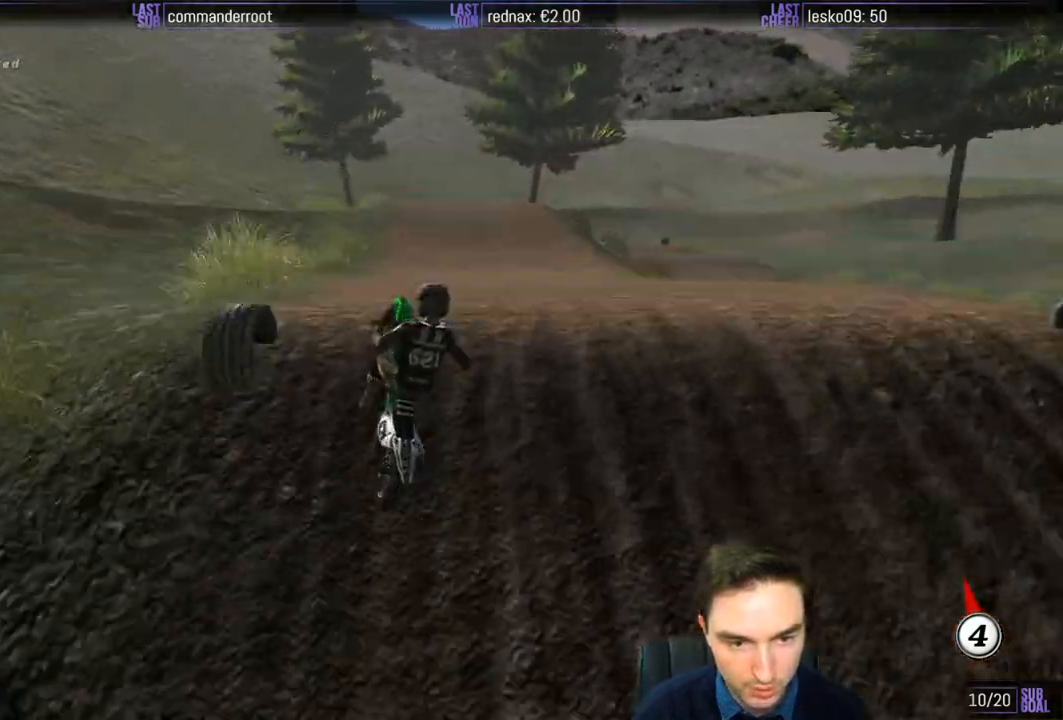
{"buttons": [], "left_stick": "center", "right_stick": "center", "events": [[67, "left_stick", "down"], [133, "R2", "up"], [133, "left_stick", "down-left"], [267, "left_stick", "left"], [467, "left_stick", "center"]]}
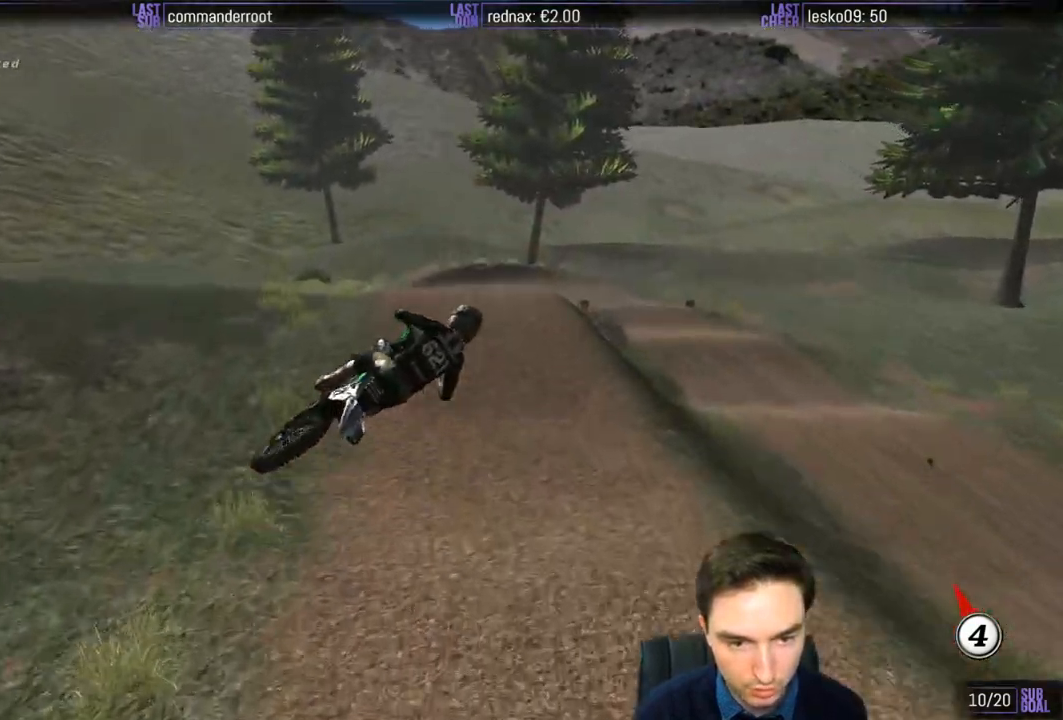
{"buttons": [], "left_stick": "down-right", "right_stick": "center", "events": [[100, "left_stick", "right"], [300, "R2", "down"], [433, "R2", "up"], [500, "left_stick", "down-right"]]}
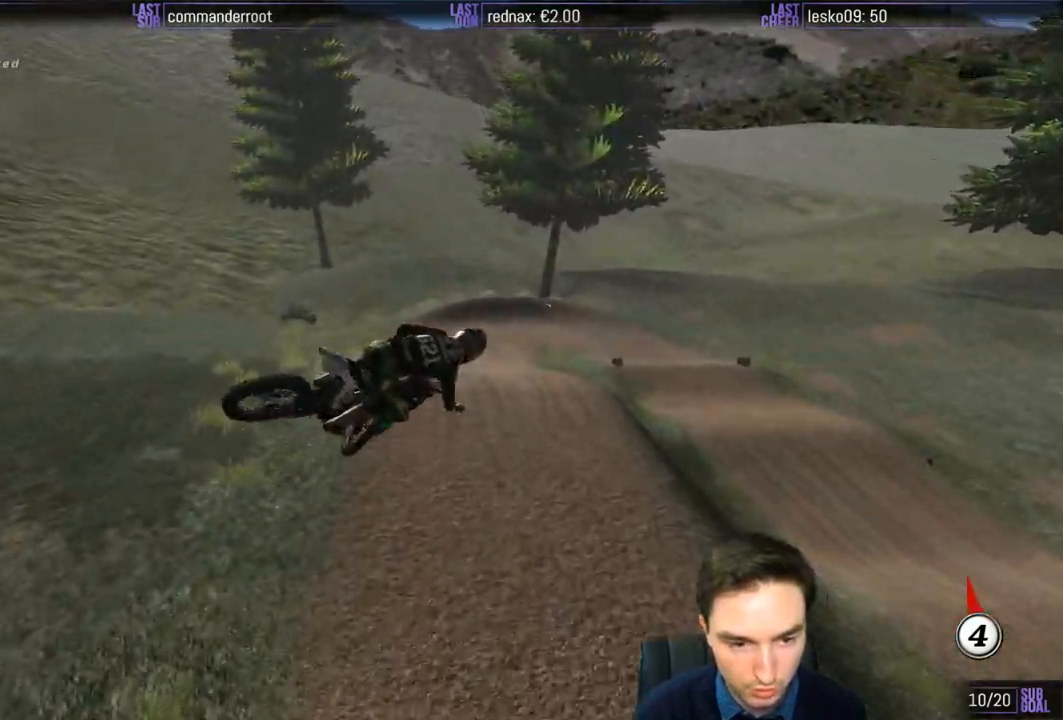
{"buttons": ["R2"], "left_stick": "down-right", "right_stick": "center", "events": [[133, "R2", "down"], [133, "left_stick", "down"], [467, "left_stick", "down-right"]]}
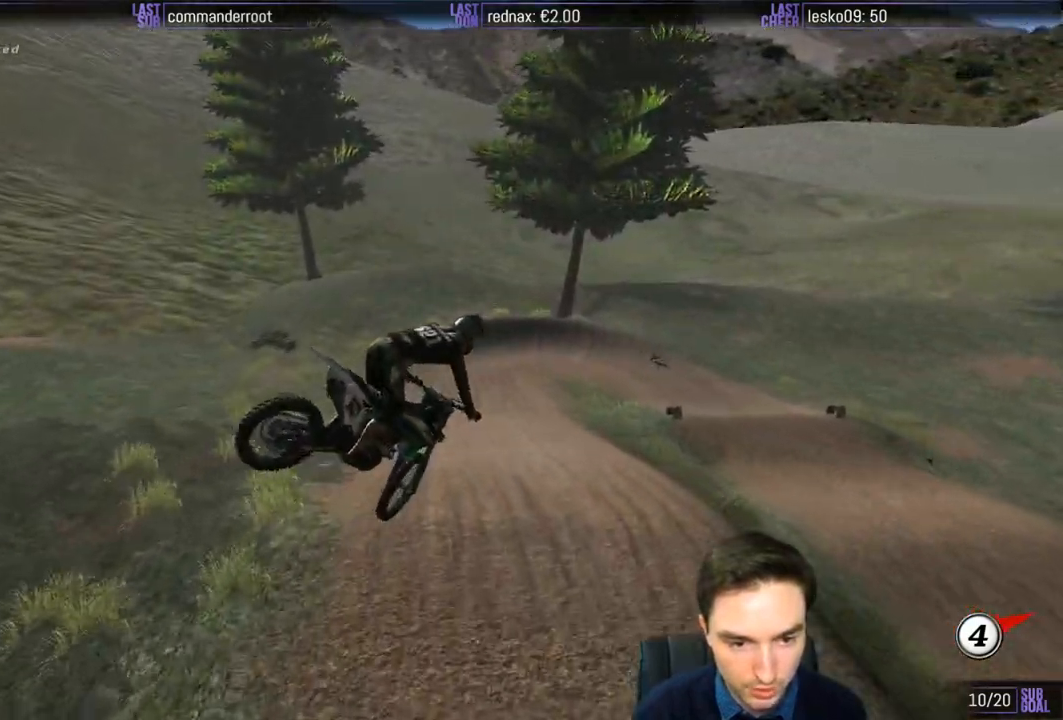
{"buttons": ["R2"], "left_stick": "center", "right_stick": "center", "events": [[400, "left_stick", "center"]]}
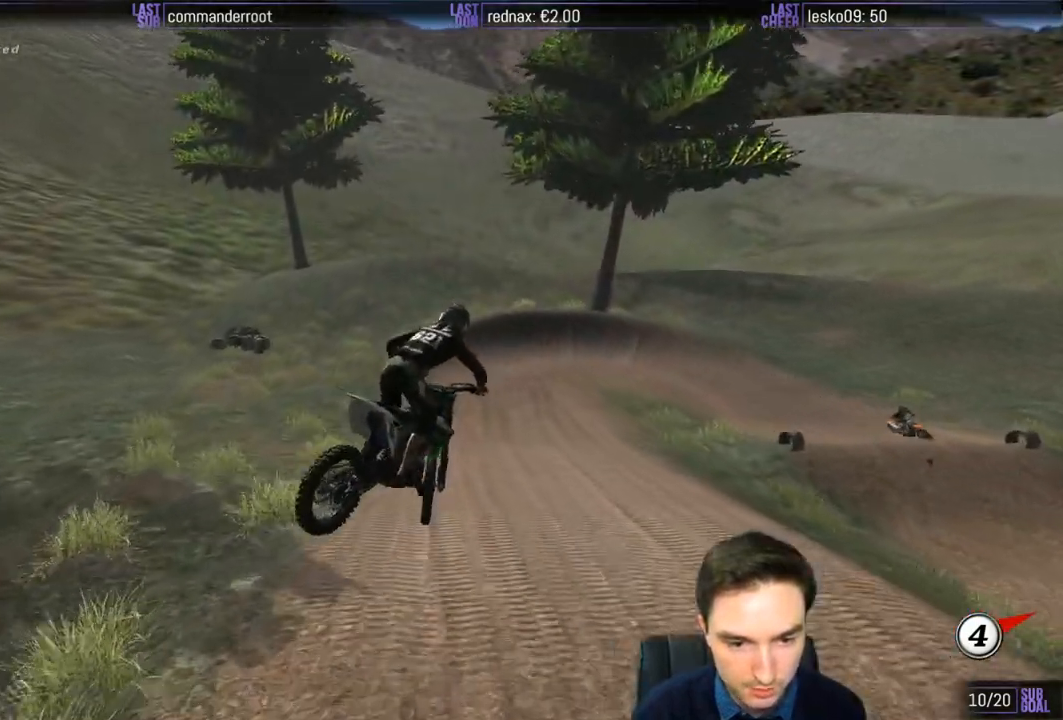
{"buttons": ["R2"], "left_stick": "center", "right_stick": "center", "events": [[167, "left_stick", "left"], [367, "left_stick", "center"]]}
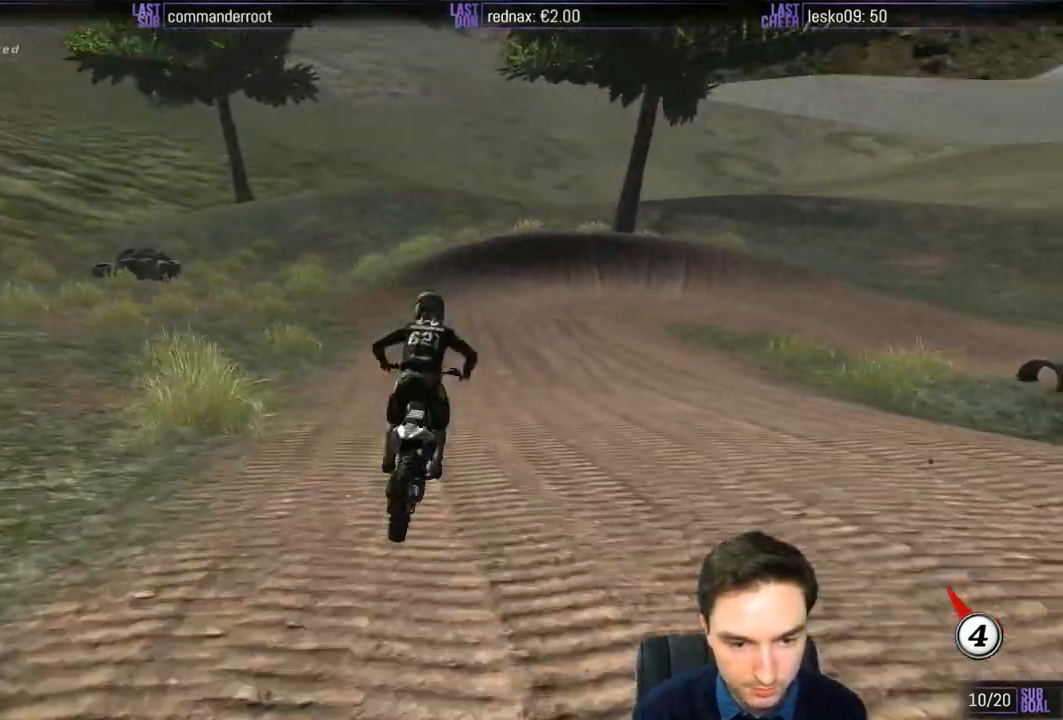
{"buttons": [], "left_stick": "center", "right_stick": "center", "events": [[100, "left_stick", "right"], [217, "X", "down"], [267, "R2", "up"], [300, "X", "up"], [367, "X", "down"], [433, "X", "up"], [433, "left_stick", "center"]]}
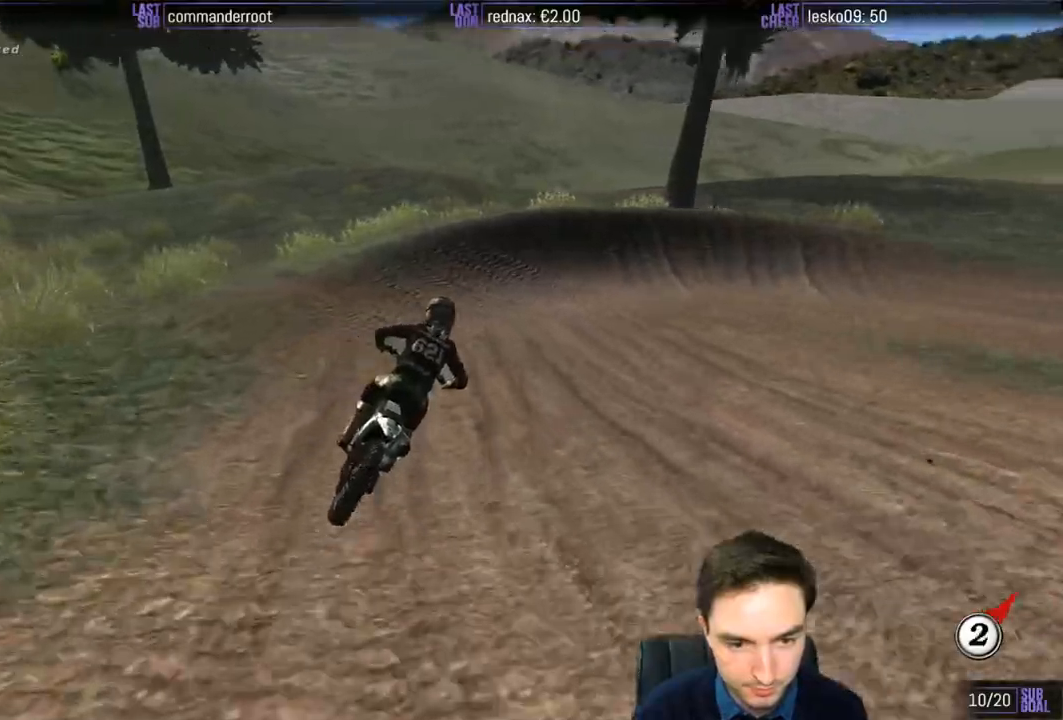
{"buttons": ["A", "L2"], "left_stick": "right", "right_stick": "center", "events": [[33, "X", "down"], [100, "X", "up"], [267, "left_stick", "right"], [400, "L2", "down"], [433, "A", "down"]]}
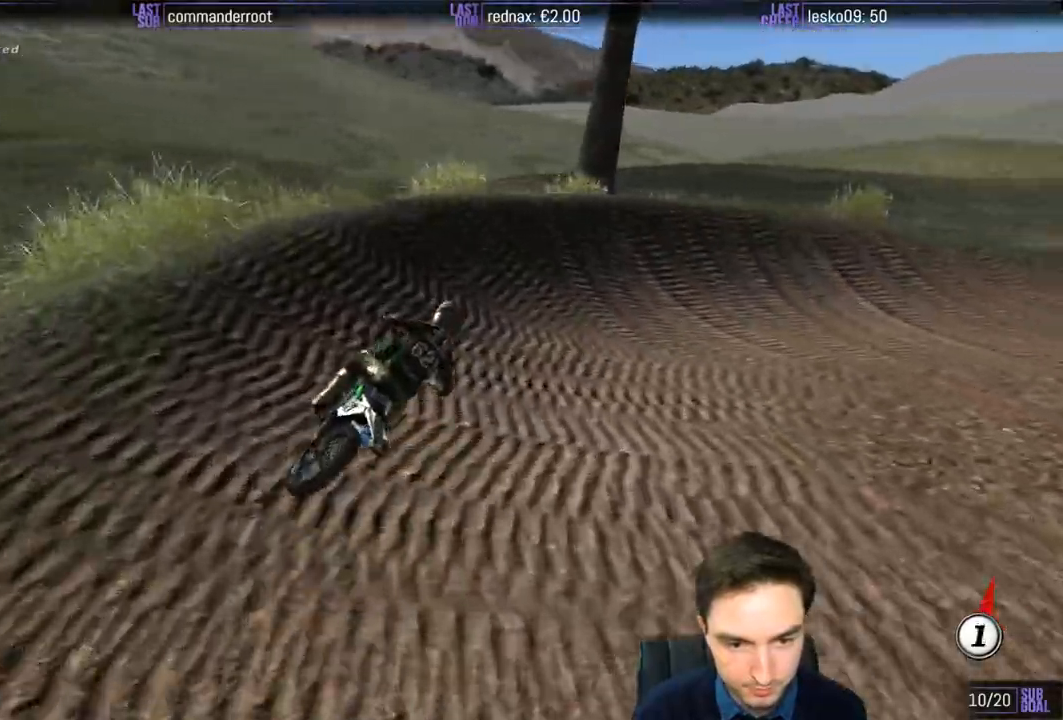
{"buttons": ["R2"], "left_stick": "right", "right_stick": "center", "events": [[67, "A", "up"], [100, "L2", "up"], [500, "R2", "down"]]}
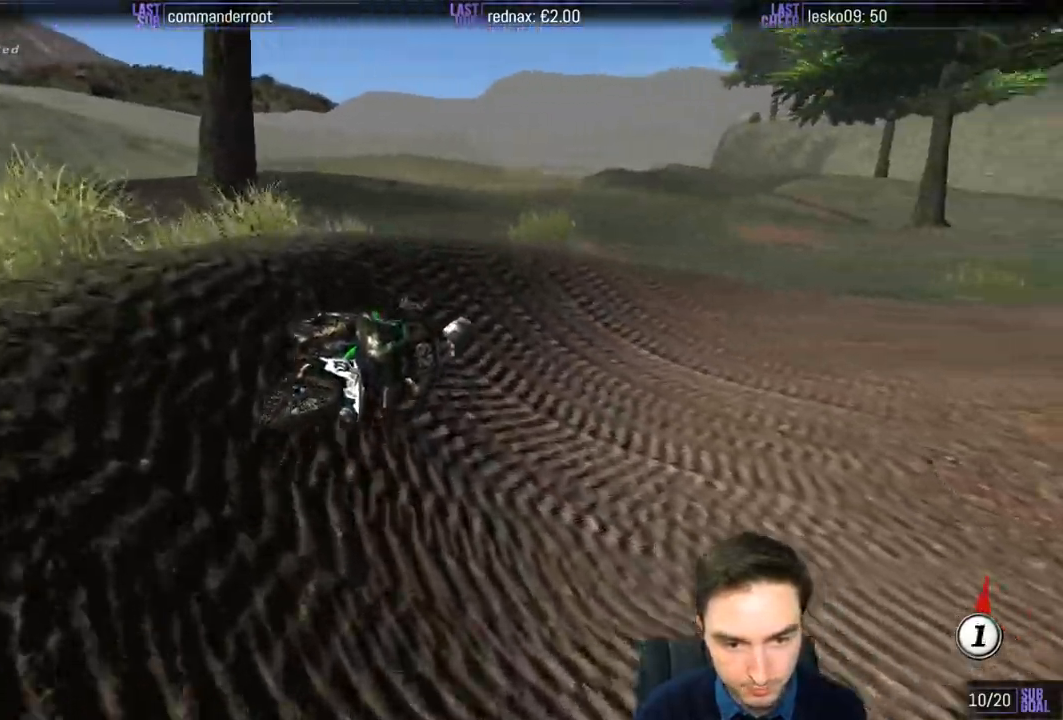
{"buttons": ["R2"], "left_stick": "left", "right_stick": "center", "events": [[200, "left_stick", "center"], [433, "left_stick", "left"]]}
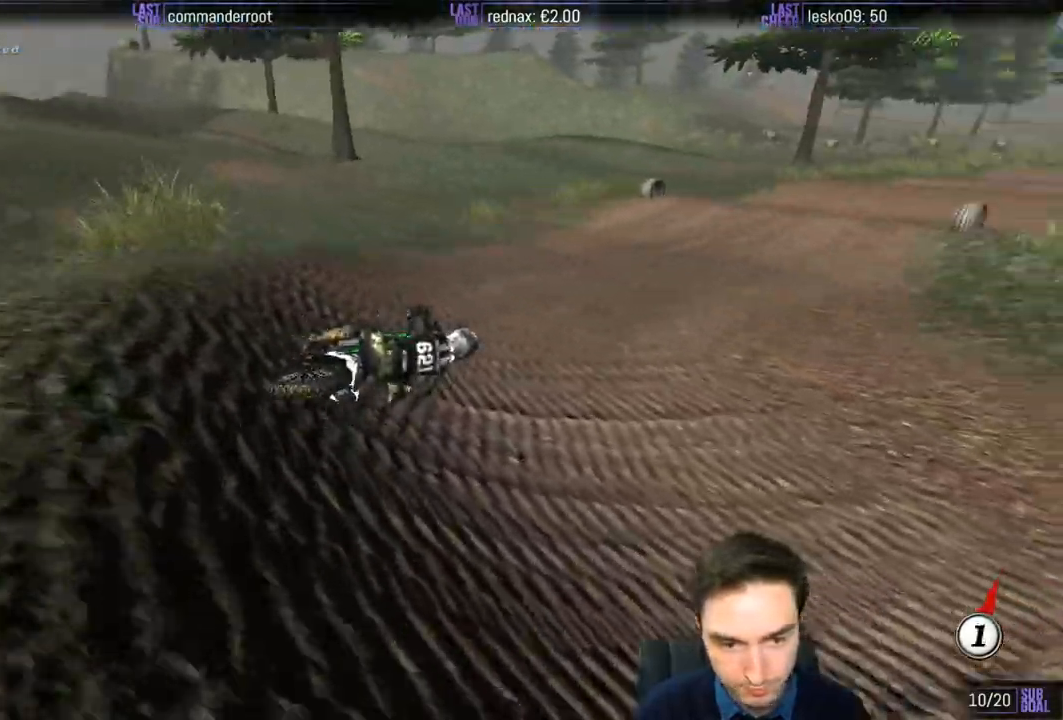
{"buttons": ["R2"], "left_stick": "left", "right_stick": "center", "events": [[200, "left_stick", "center"], [367, "B", "down"], [367, "left_stick", "left"], [433, "B", "up"]]}
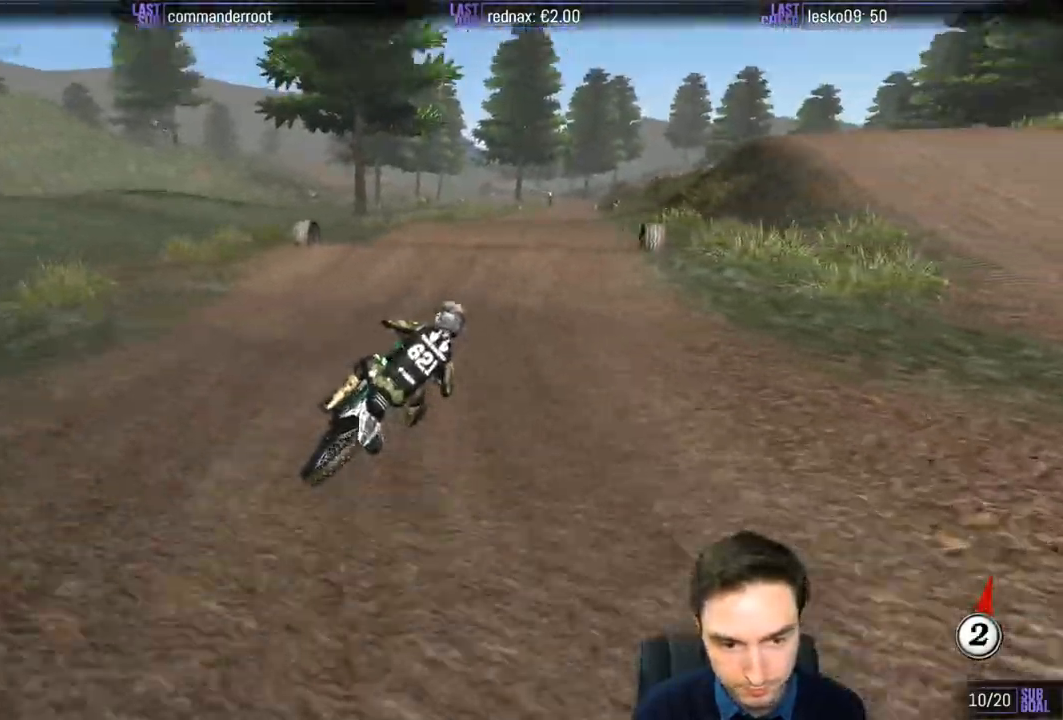
{"buttons": ["B", "R2"], "left_stick": "down", "right_stick": "center", "events": [[67, "left_stick", "center"], [200, "left_stick", "left"], [433, "left_stick", "down"], [467, "B", "down"]]}
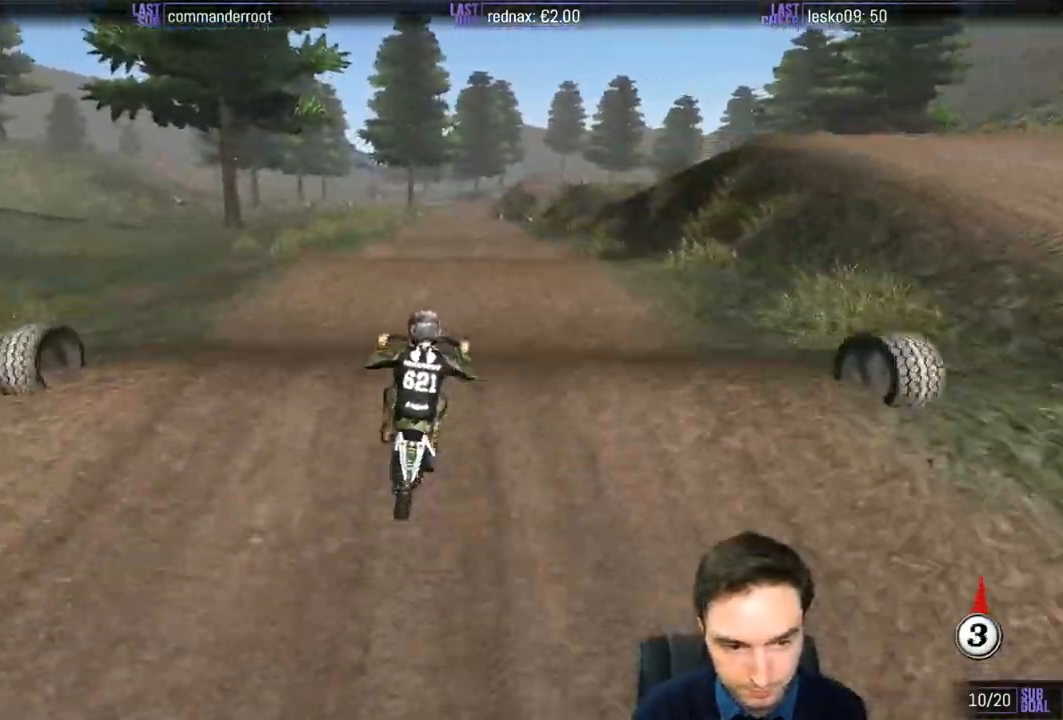
{"buttons": ["R2"], "left_stick": "down", "right_stick": "center", "events": [[67, "left_stick", "up-right"], [83, "B", "up"], [367, "left_stick", "left"], [433, "left_stick", "down"]]}
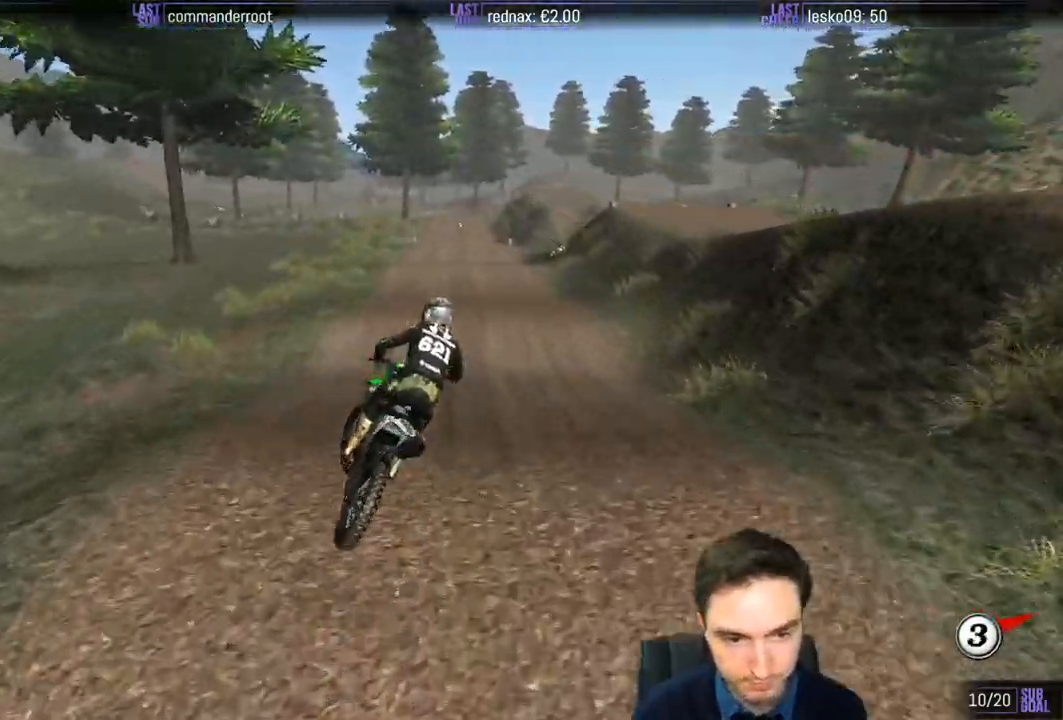
{"buttons": ["R2"], "left_stick": "down", "right_stick": "center", "events": []}
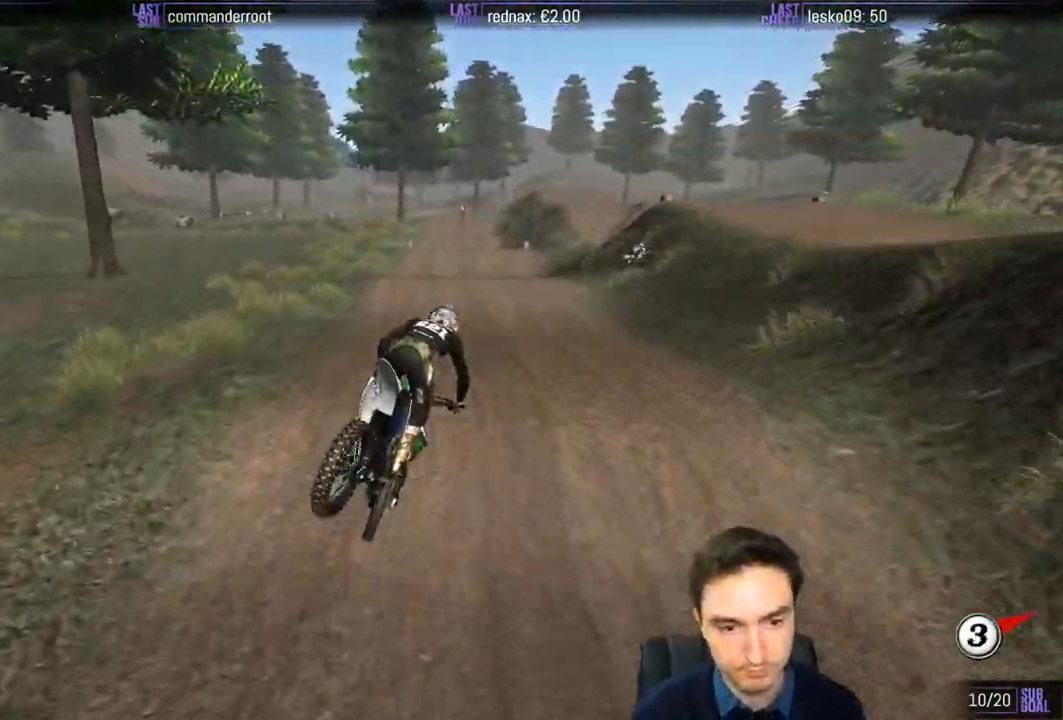
{"buttons": [], "left_stick": "down-left", "right_stick": "center", "events": [[200, "left_stick", "center"], [367, "left_stick", "down-left"], [400, "R2", "up"]]}
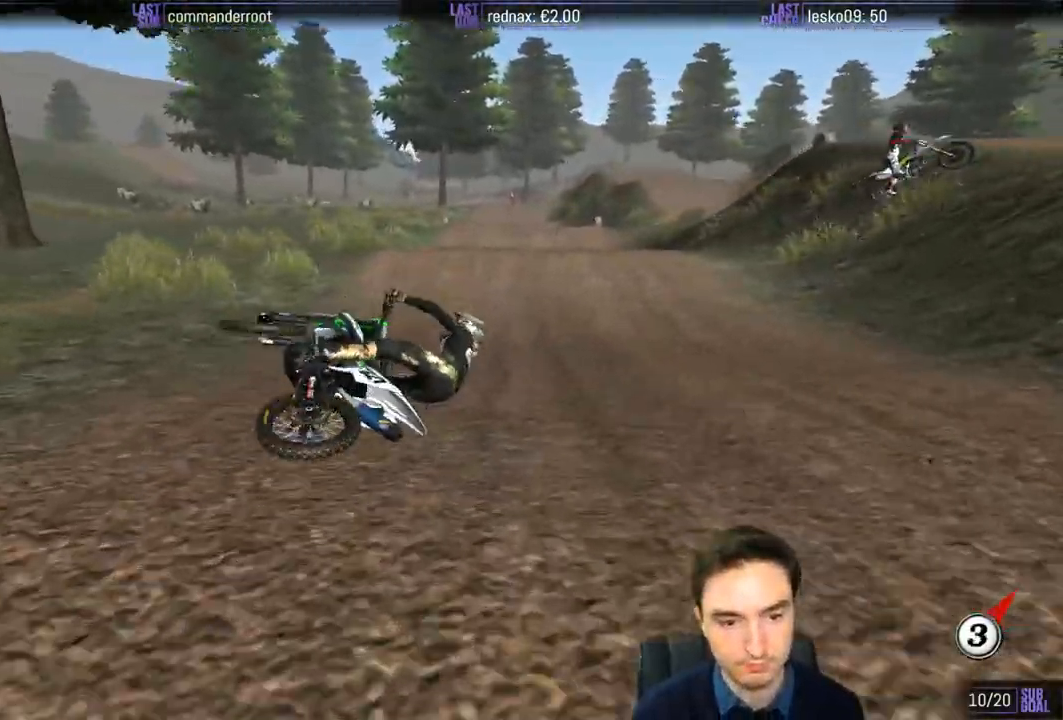
{"buttons": [], "left_stick": "down-left", "right_stick": "center", "events": []}
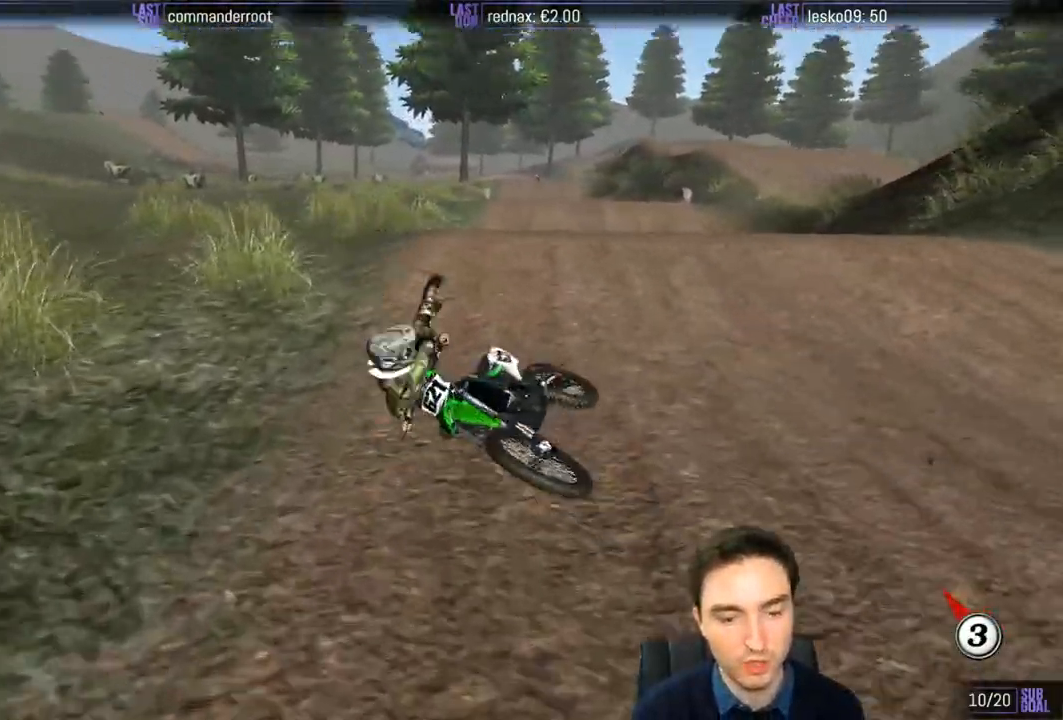
{"buttons": [], "left_stick": "down-left", "right_stick": "center", "events": [[167, "L2", "down"], [500, "L2", "up"]]}
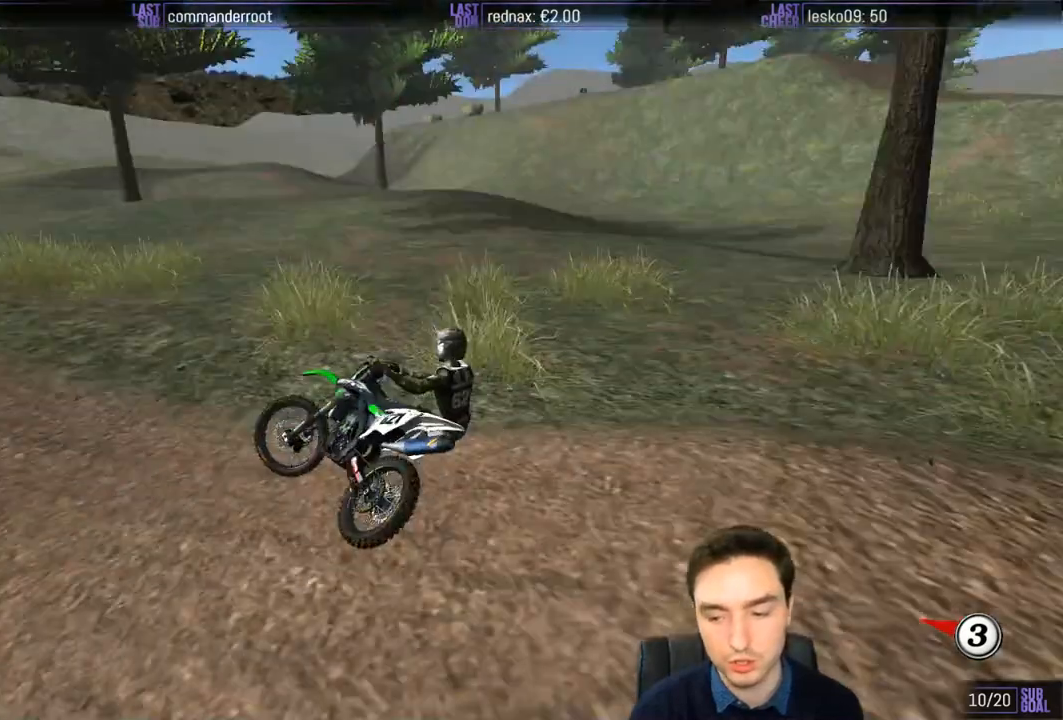
{"buttons": [], "left_stick": "center", "right_stick": "center", "events": [[33, "left_stick", "center"]]}
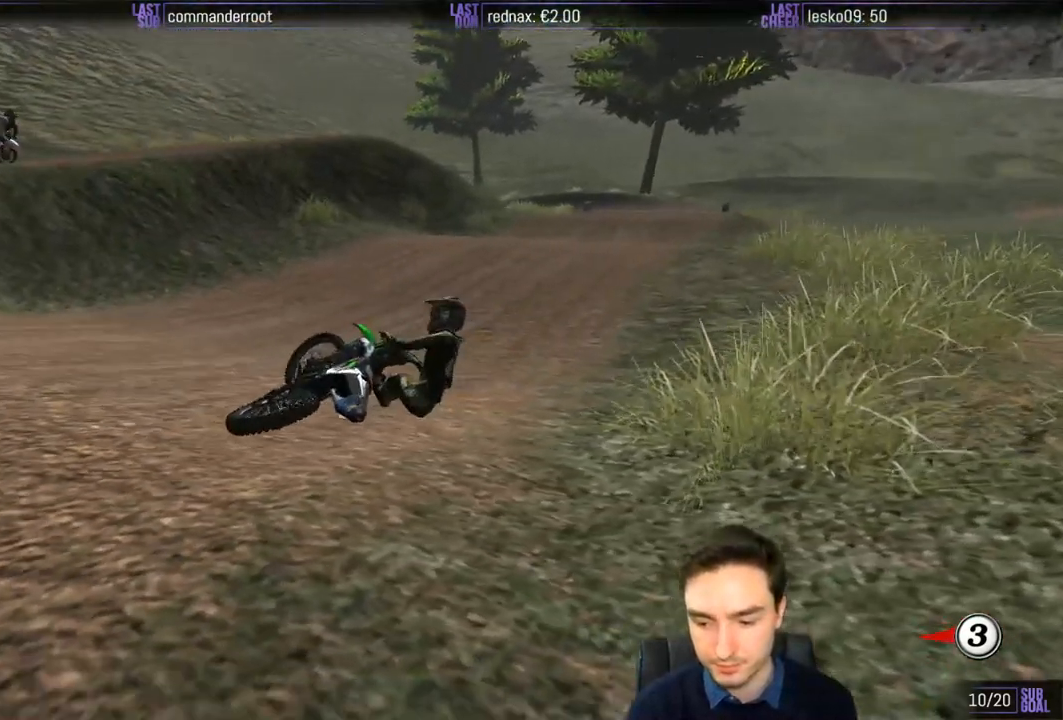
{"buttons": [], "left_stick": "right", "right_stick": "center", "events": [[467, "left_stick", "right"]]}
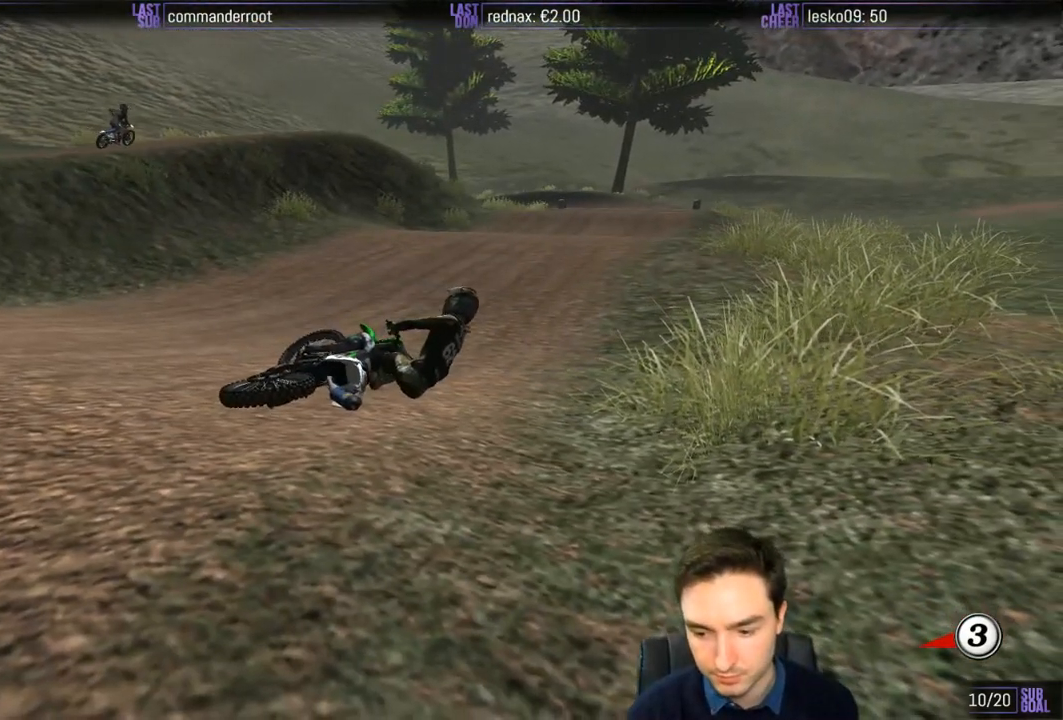
{"buttons": ["X", "Y"], "left_stick": "left", "right_stick": "center", "events": [[100, "left_stick", "left"], [167, "X", "down"], [167, "Y", "down"]]}
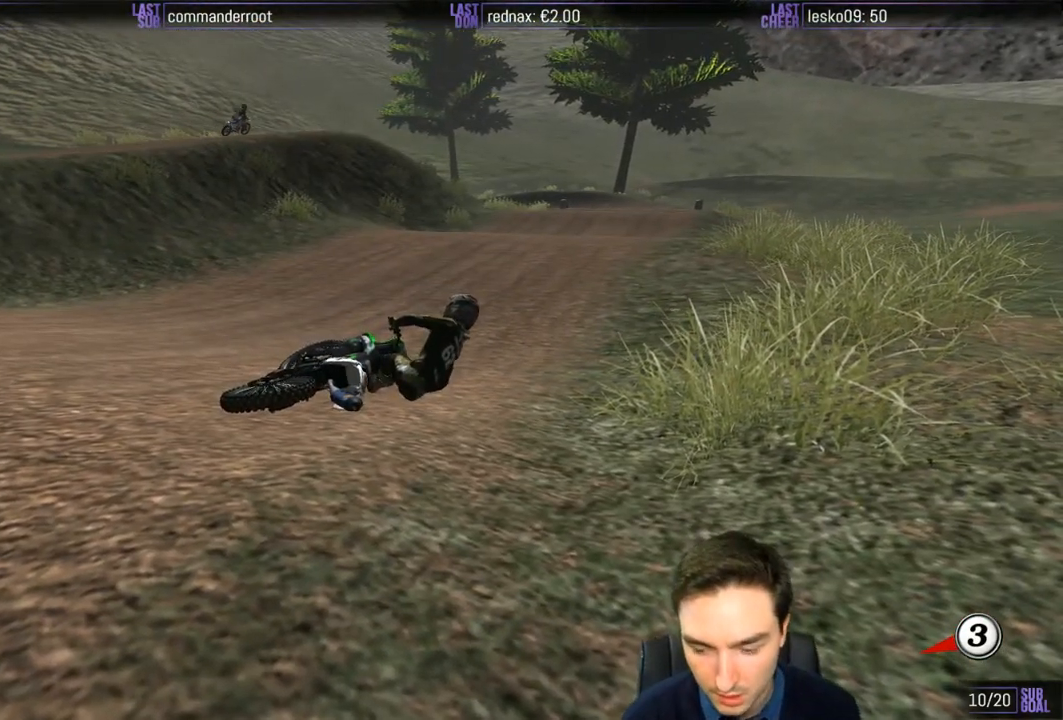
{"buttons": ["X", "Y"], "left_stick": "left", "right_stick": "center", "events": []}